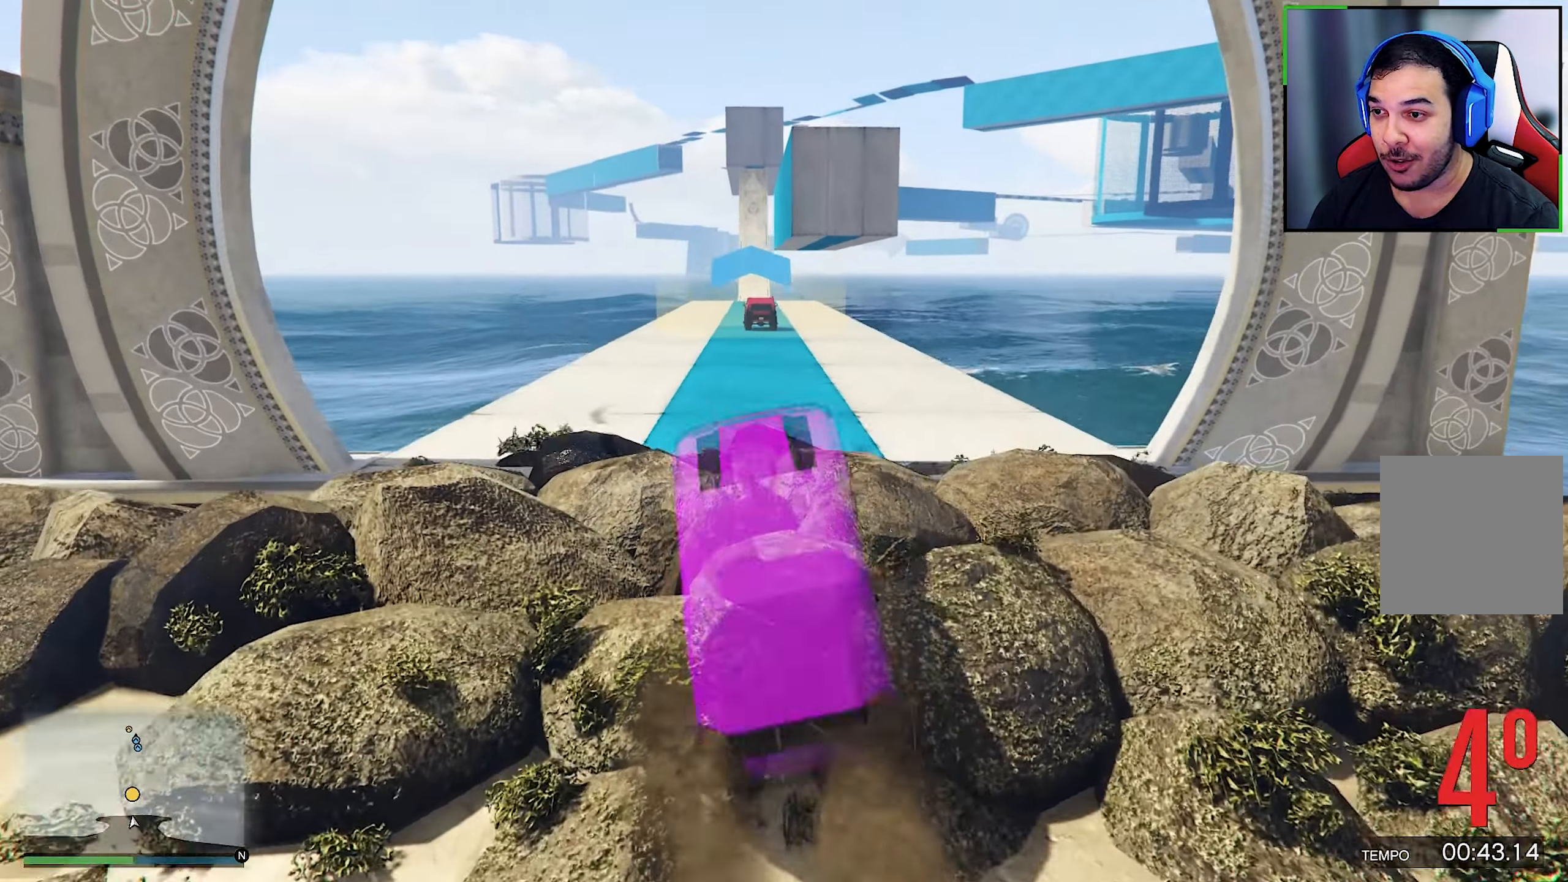
Gameplay with a controller (Xbox layout); each line is a JSON object with the inputs held at the frame after it (dt_ms = milliseconds from this image to that frame). "events" lists button and stick changes between this image and that frame as [ms after this image, input, new state], when the widget could be followed in between. Not read: HOME R3.
{"dt_ms": 500, "buttons": [], "left_stick": "right", "right_stick": "center", "events": [[50, "right_stick", "center"], [234, "left_stick", "up"], [367, "R2", "up"], [434, "left_stick", "right"]]}
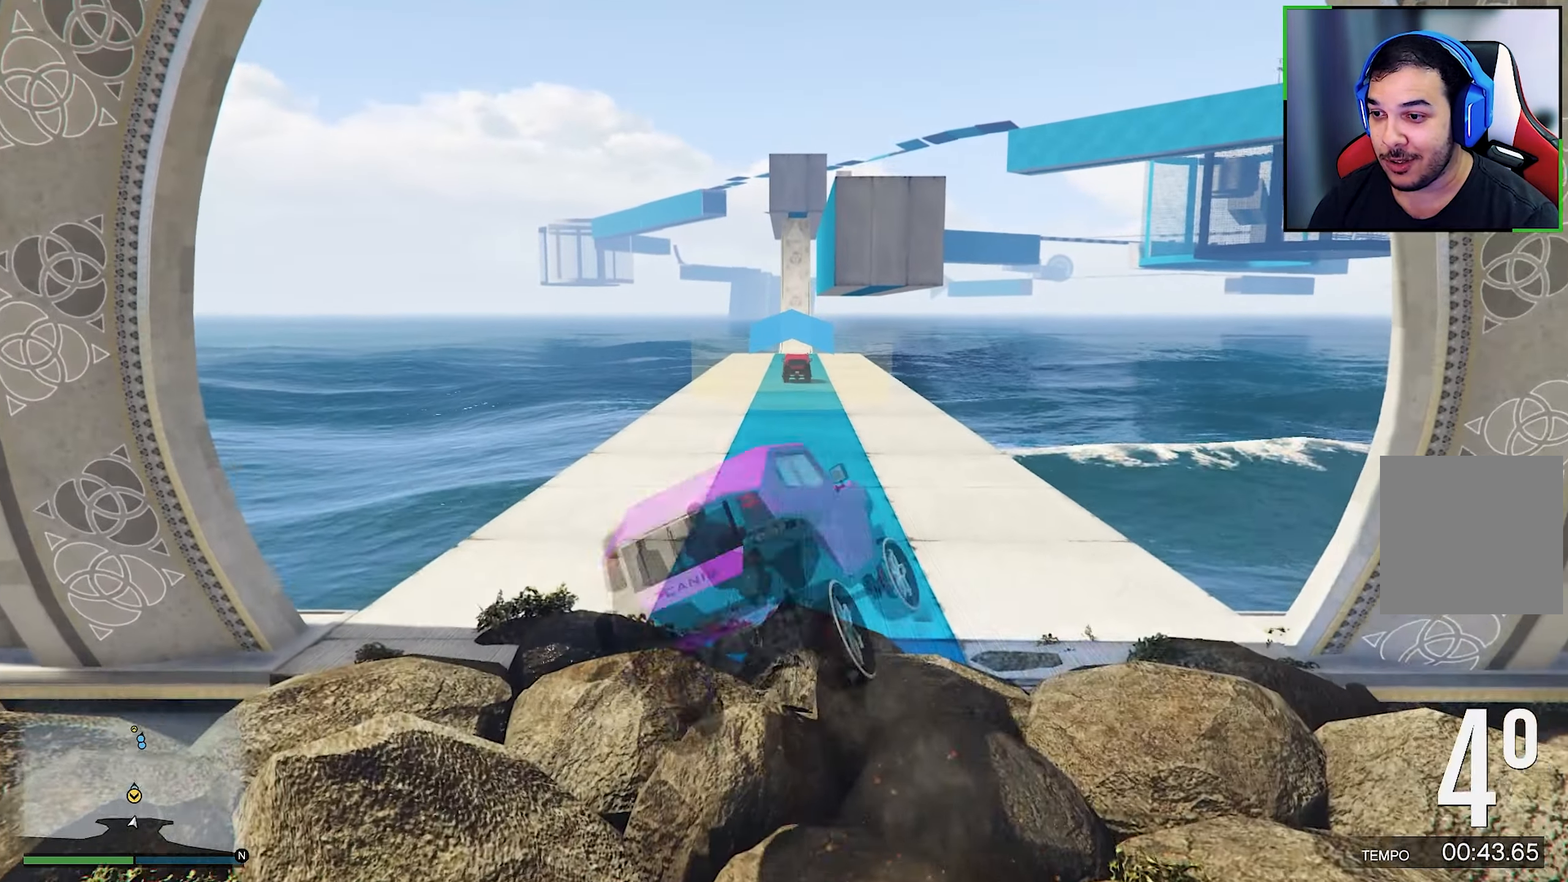
{"dt_ms": 500, "buttons": ["R2"], "left_stick": "down-left", "right_stick": "center", "events": [[17, "left_stick", "down-right"], [234, "R2", "down"], [484, "left_stick", "down-left"]]}
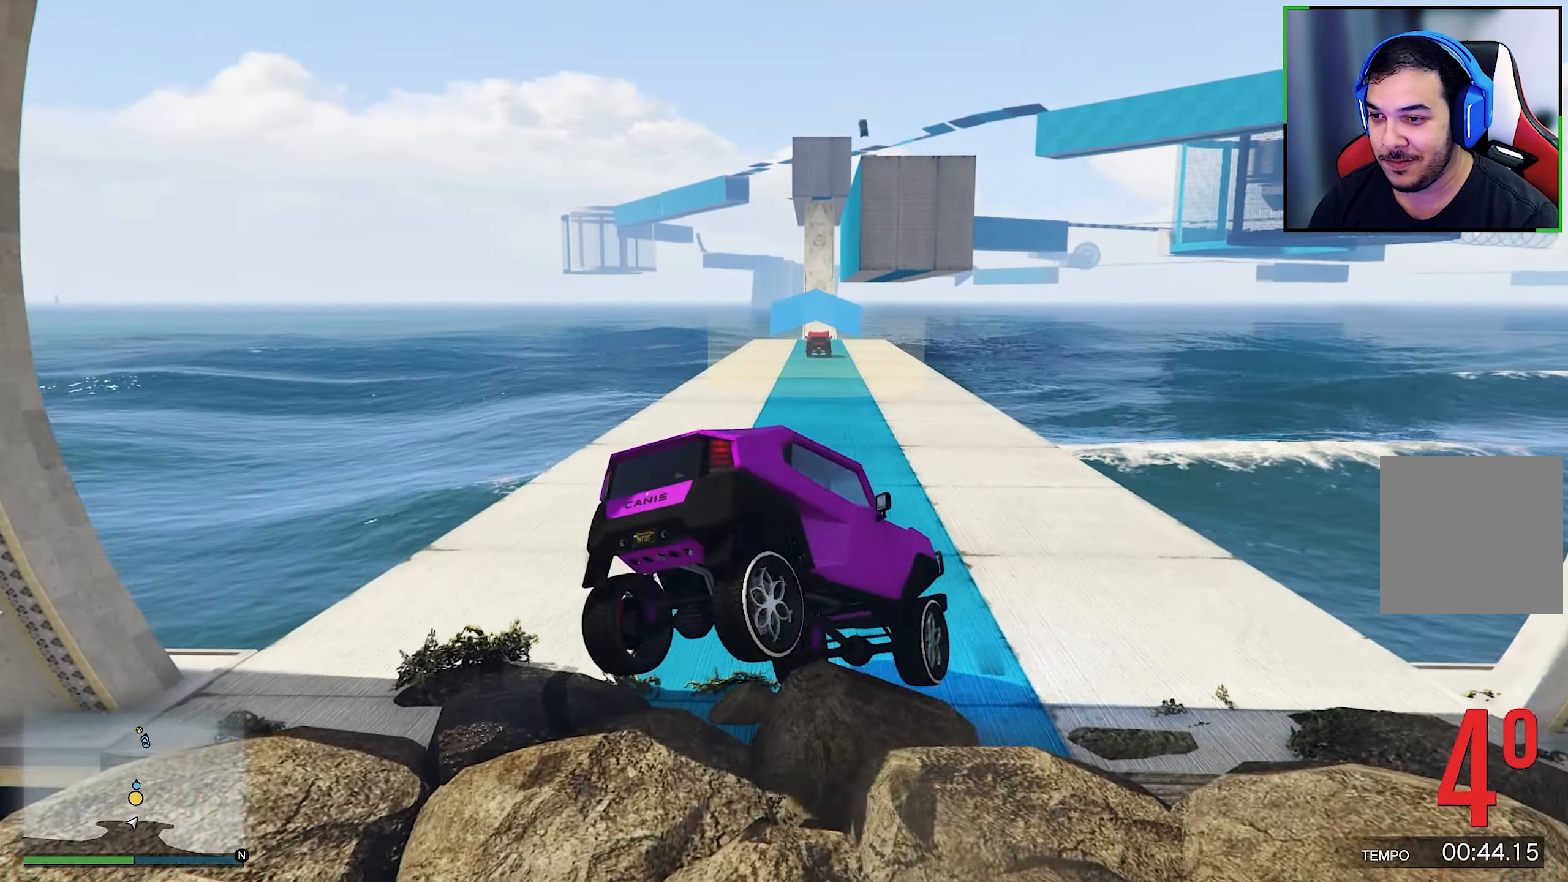
{"dt_ms": 500, "buttons": [], "left_stick": "left", "right_stick": "center", "events": [[317, "left_stick", "left"], [450, "R2", "up"]]}
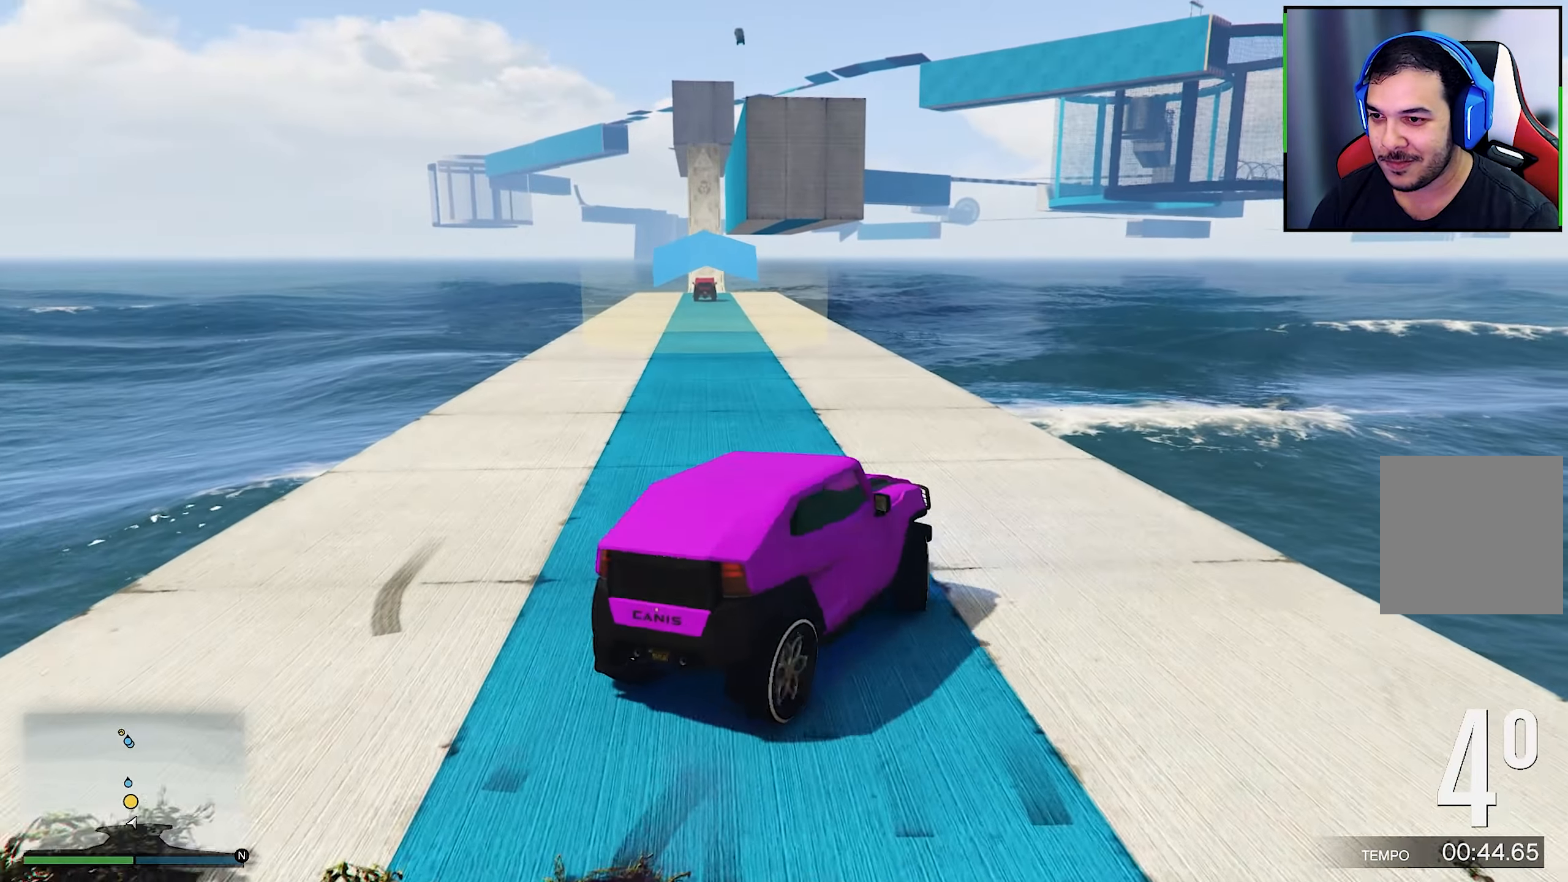
{"dt_ms": 500, "buttons": ["R2"], "left_stick": "center", "right_stick": "center", "events": [[34, "R2", "down"], [34, "left_stick", "center"], [167, "left_stick", "left"], [334, "left_stick", "center"]]}
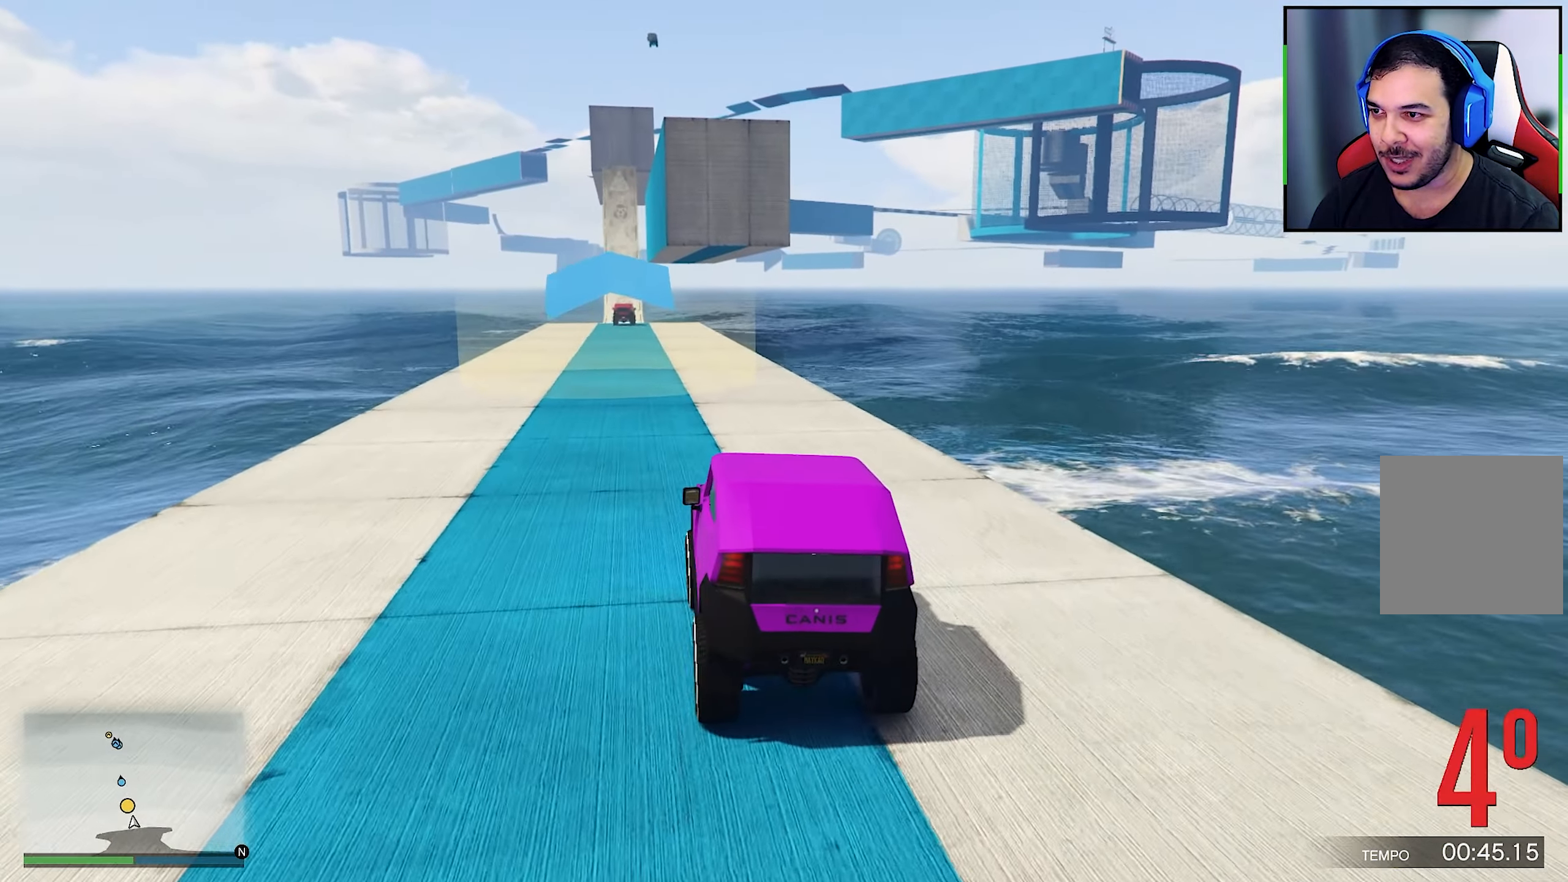
{"dt_ms": 500, "buttons": ["R2"], "left_stick": "center", "right_stick": "center", "events": [[67, "left_stick", "left"], [167, "left_stick", "center"]]}
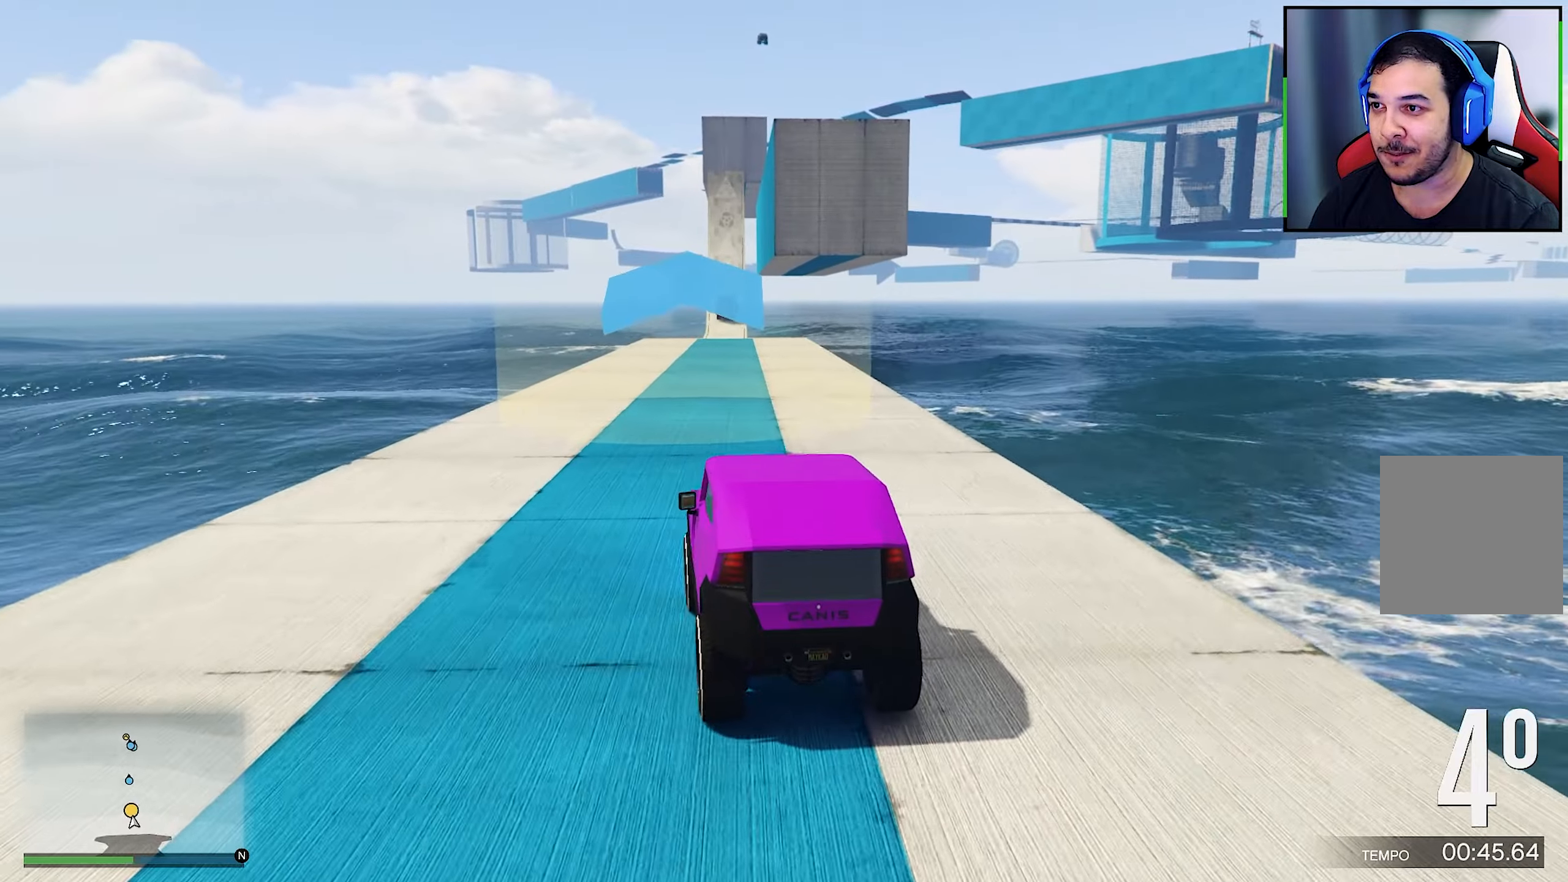
{"dt_ms": 500, "buttons": ["R2"], "left_stick": "center", "right_stick": "center", "events": []}
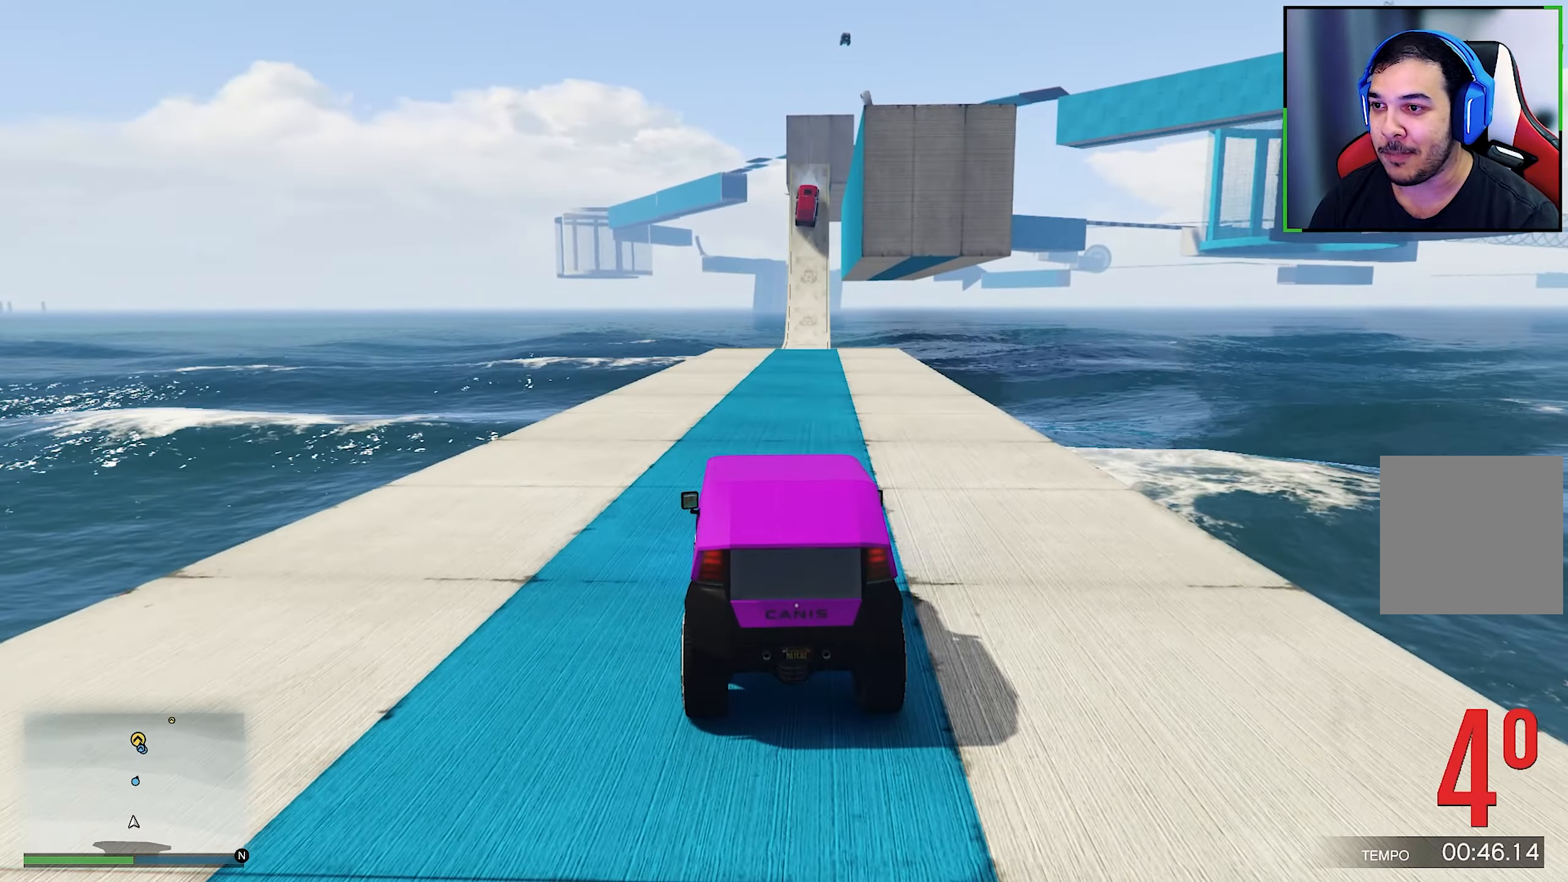
{"dt_ms": 500, "buttons": ["R2"], "left_stick": "center", "right_stick": "center", "events": [[133, "left_stick", "right"], [233, "left_stick", "center"]]}
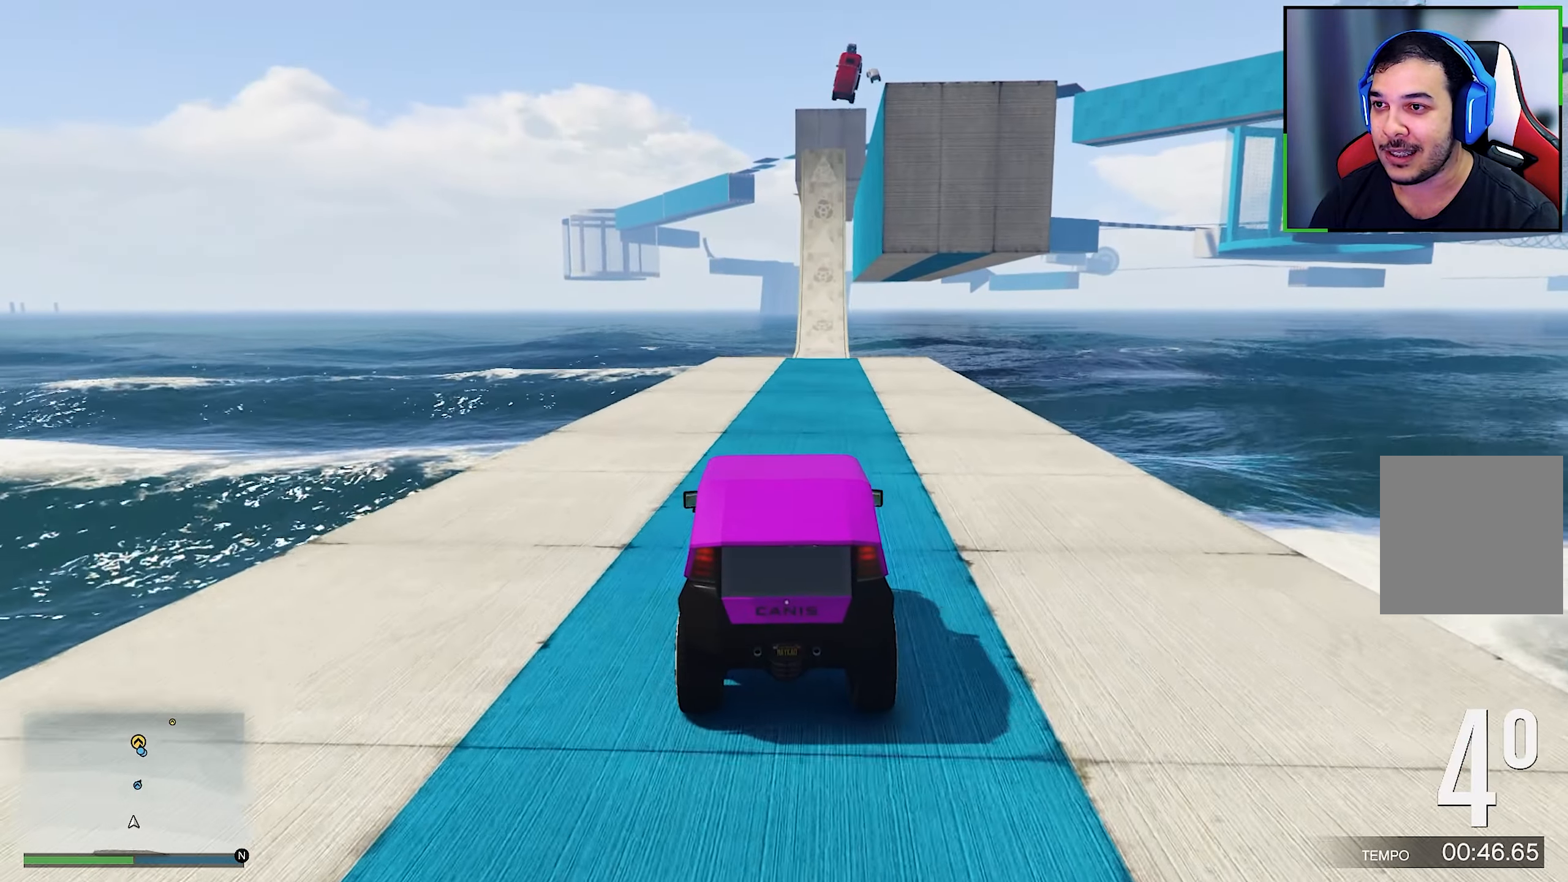
{"dt_ms": 500, "buttons": ["R2"], "left_stick": "center", "right_stick": "center", "events": [[166, "left_stick", "down-right"], [216, "left_stick", "center"]]}
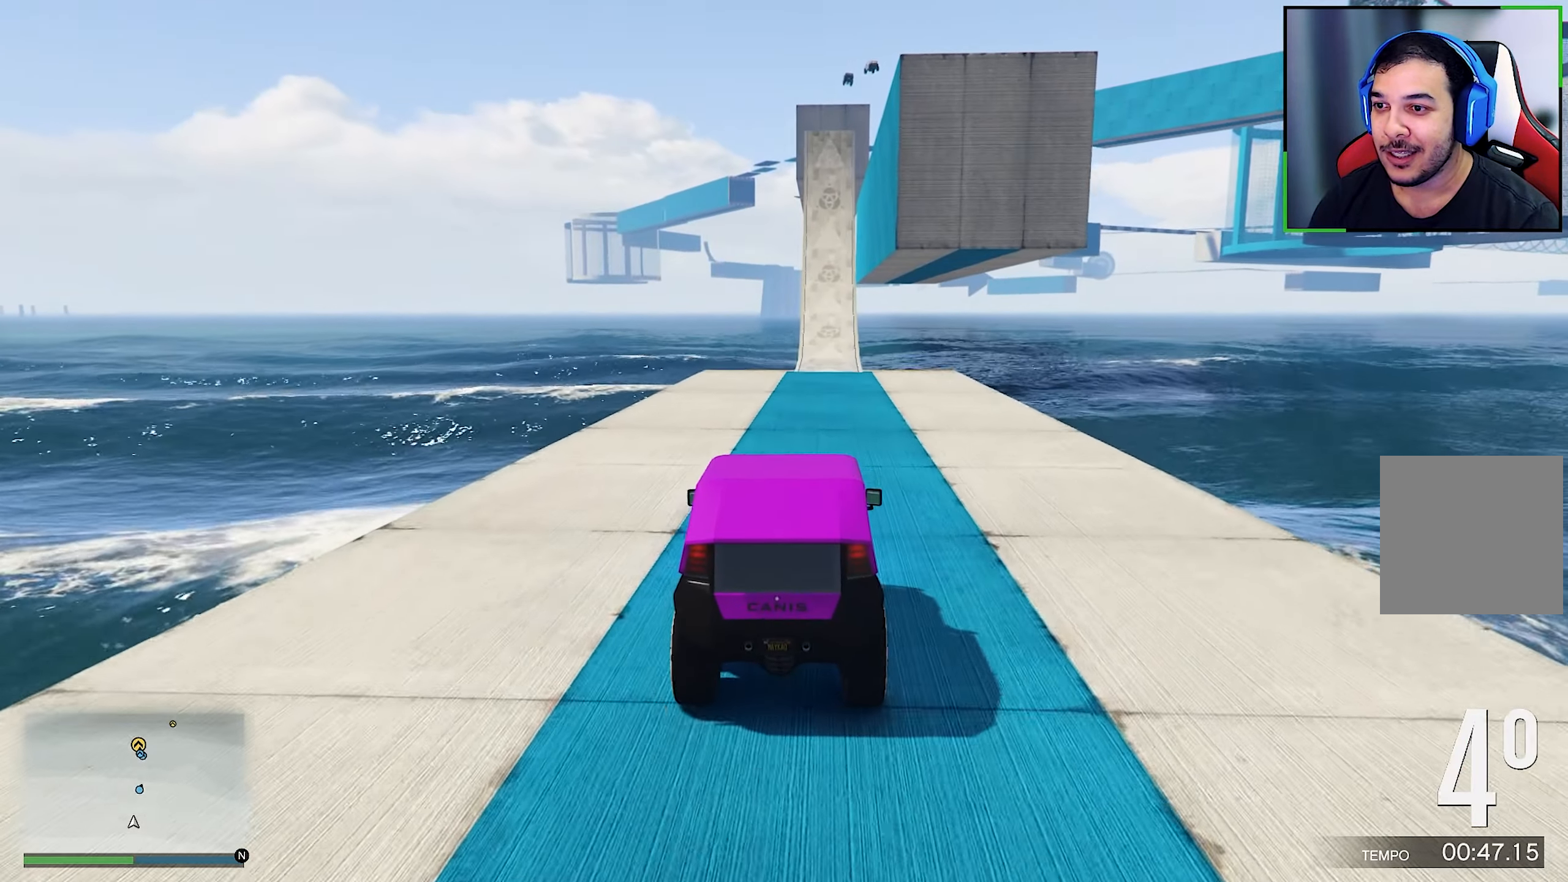
{"dt_ms": 500, "buttons": ["R2"], "left_stick": "center", "right_stick": "center", "events": [[100, "left_stick", "right"], [166, "left_stick", "center"]]}
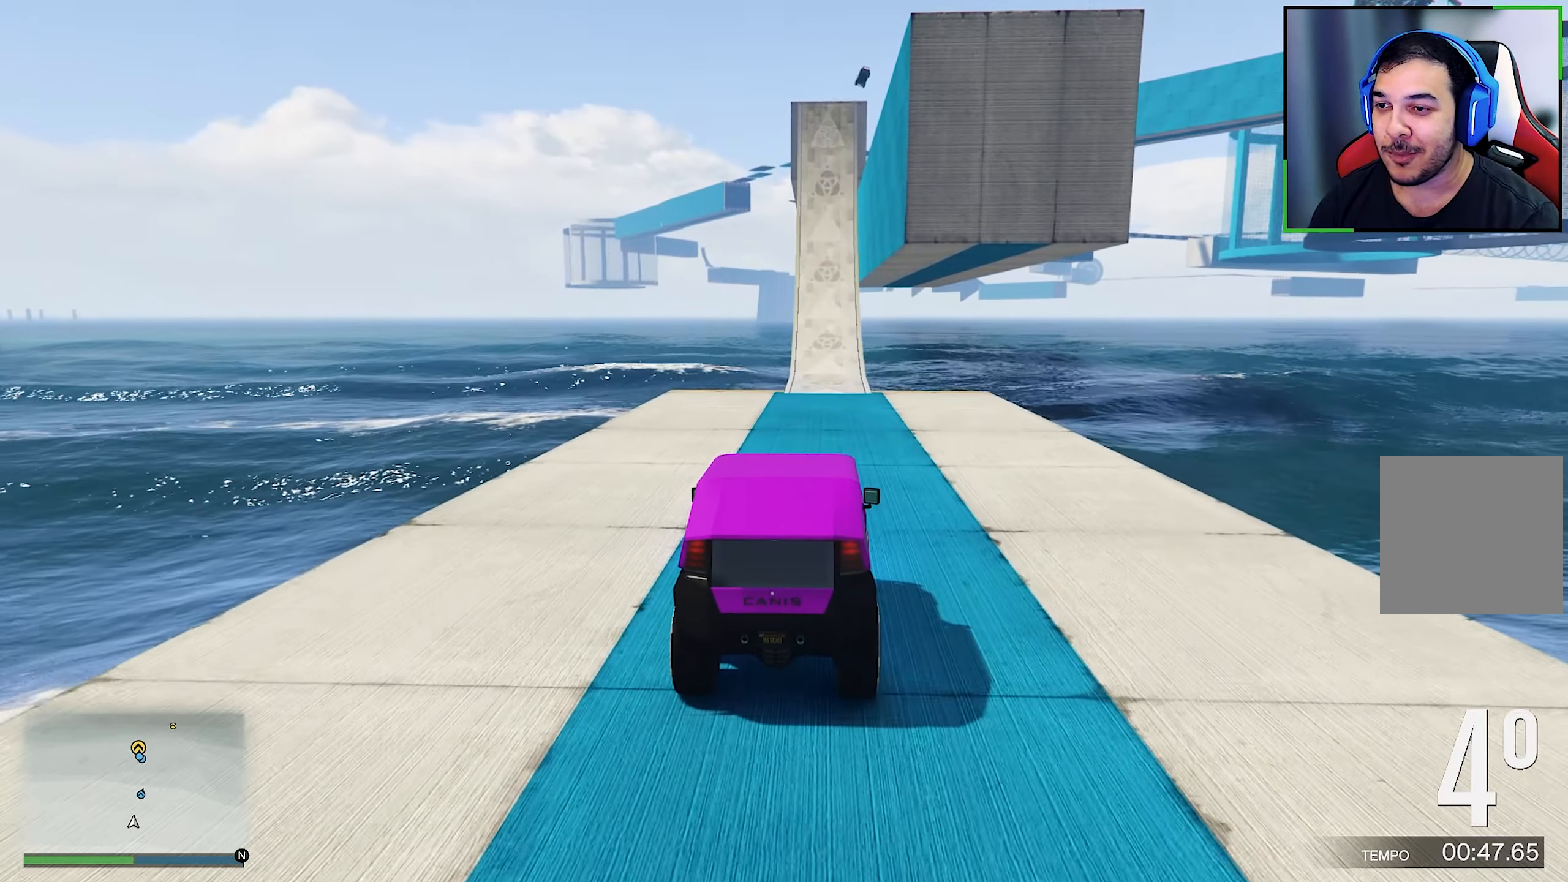
{"dt_ms": 500, "buttons": ["R2"], "left_stick": "center", "right_stick": "center", "events": [[66, "left_stick", "right"], [133, "left_stick", "center"]]}
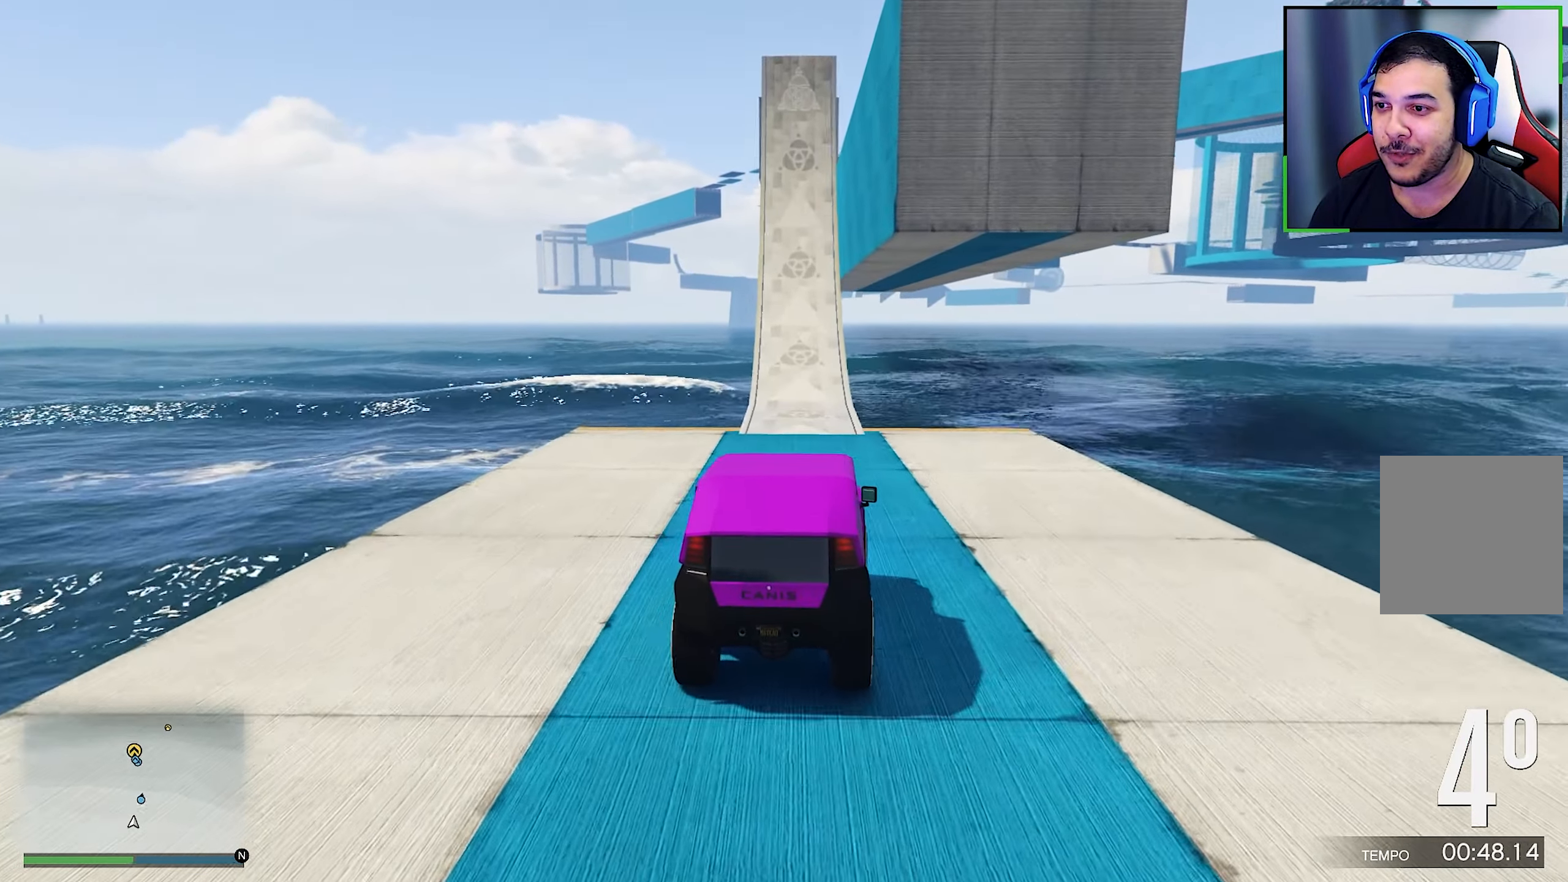
{"dt_ms": 500, "buttons": ["R2"], "left_stick": "center", "right_stick": "center", "events": [[116, "left_stick", "left"], [233, "left_stick", "center"], [333, "left_stick", "left"], [400, "left_stick", "center"]]}
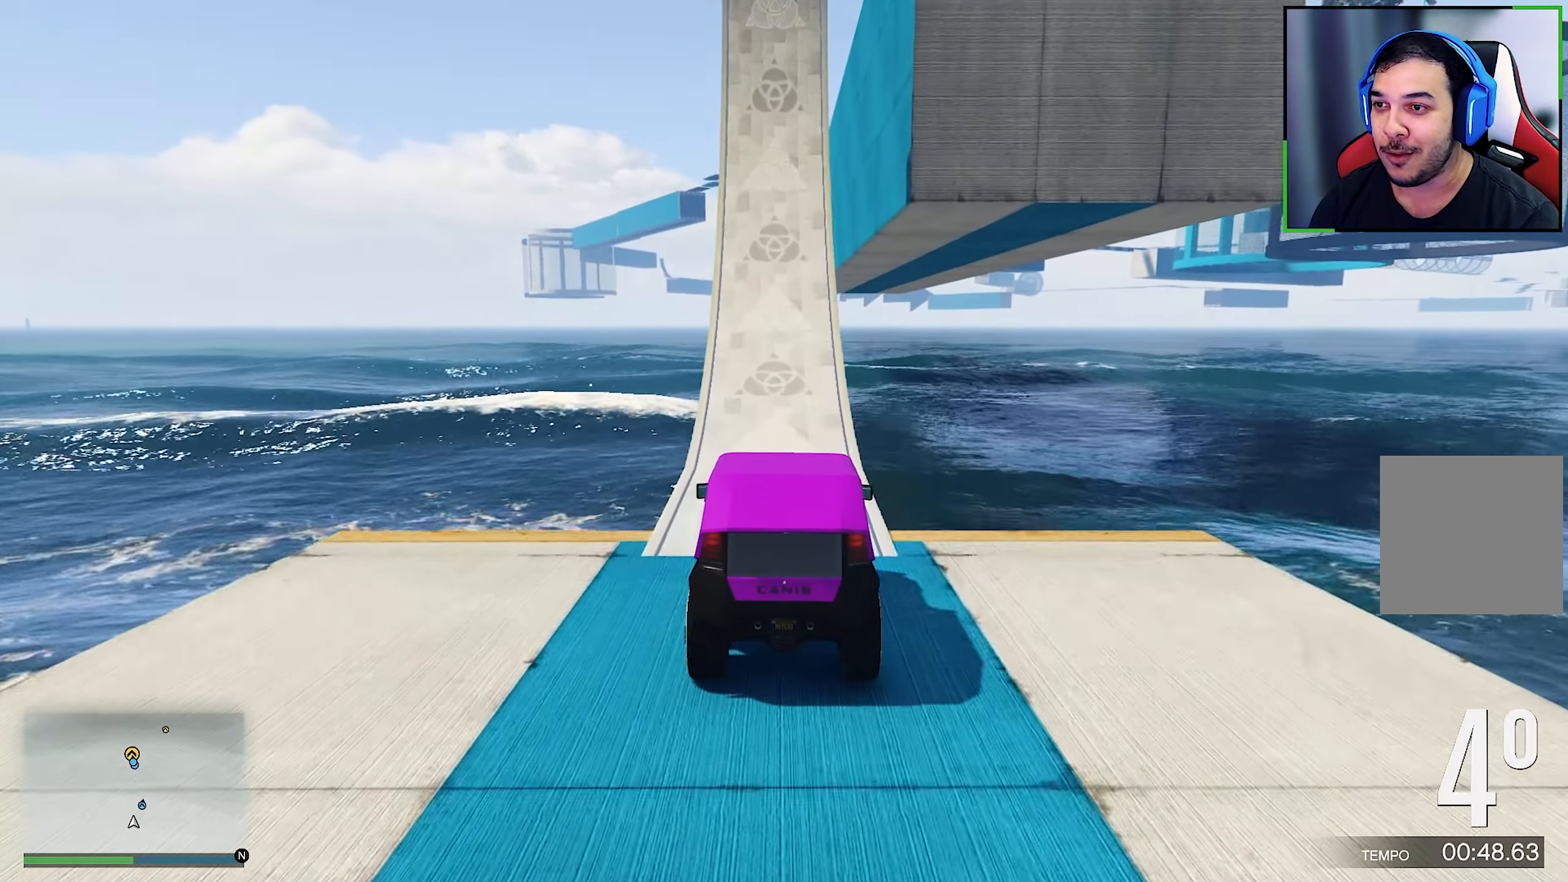
{"dt_ms": 500, "buttons": ["R2"], "left_stick": "center", "right_stick": "center", "events": []}
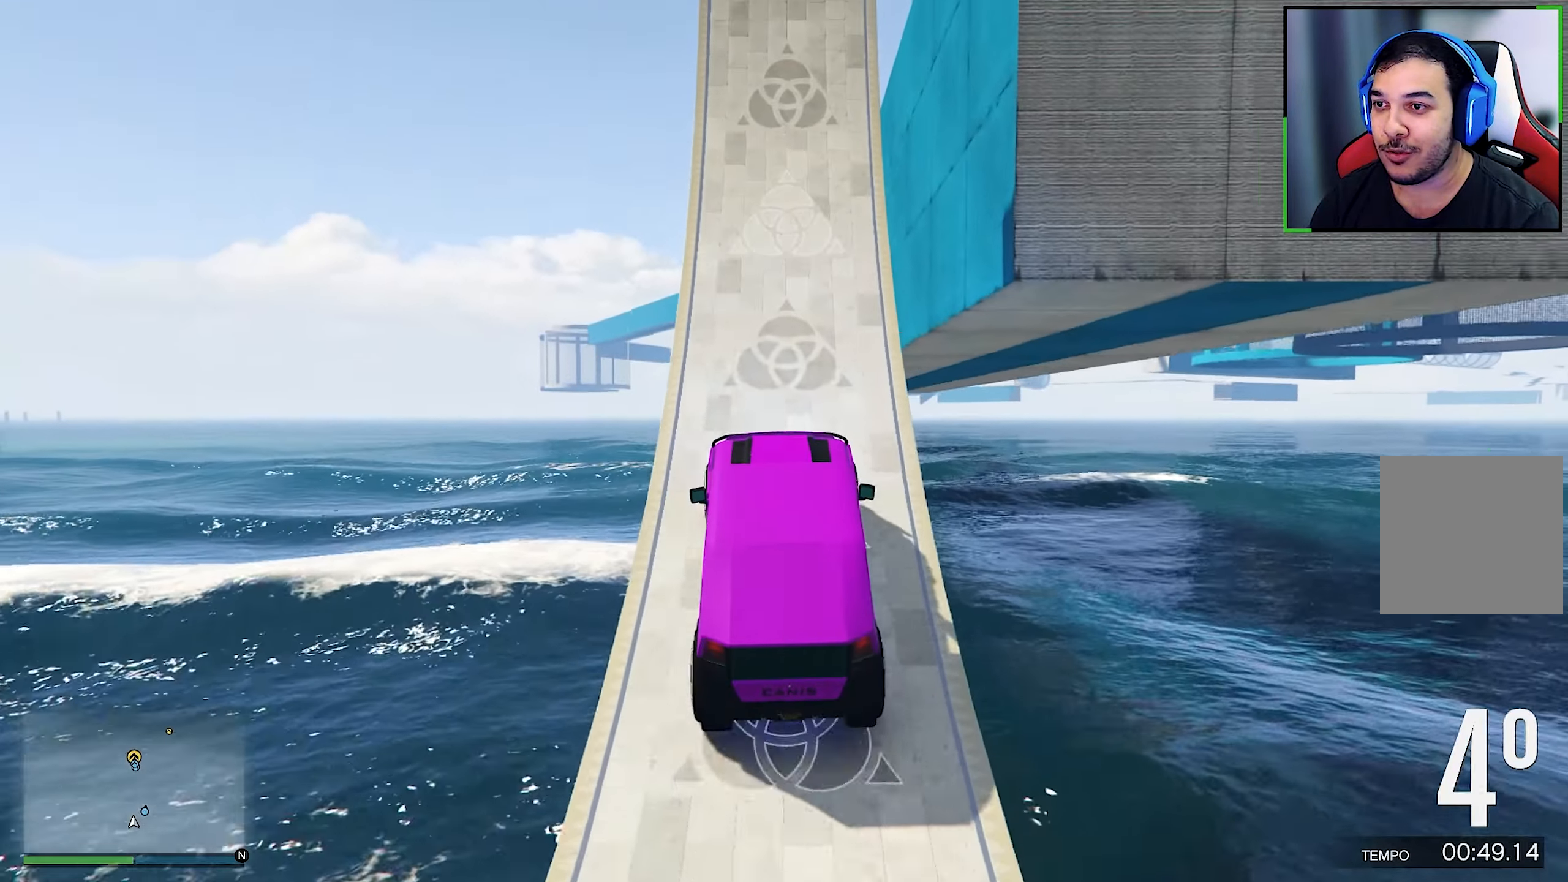
{"dt_ms": 500, "buttons": ["R2"], "left_stick": "center", "right_stick": "center", "events": [[16, "left_stick", "down-right"], [66, "left_stick", "center"], [166, "R2", "up"], [233, "left_stick", "down-right"], [316, "left_stick", "center"], [416, "left_stick", "down-right"], [433, "R2", "down"], [483, "left_stick", "center"]]}
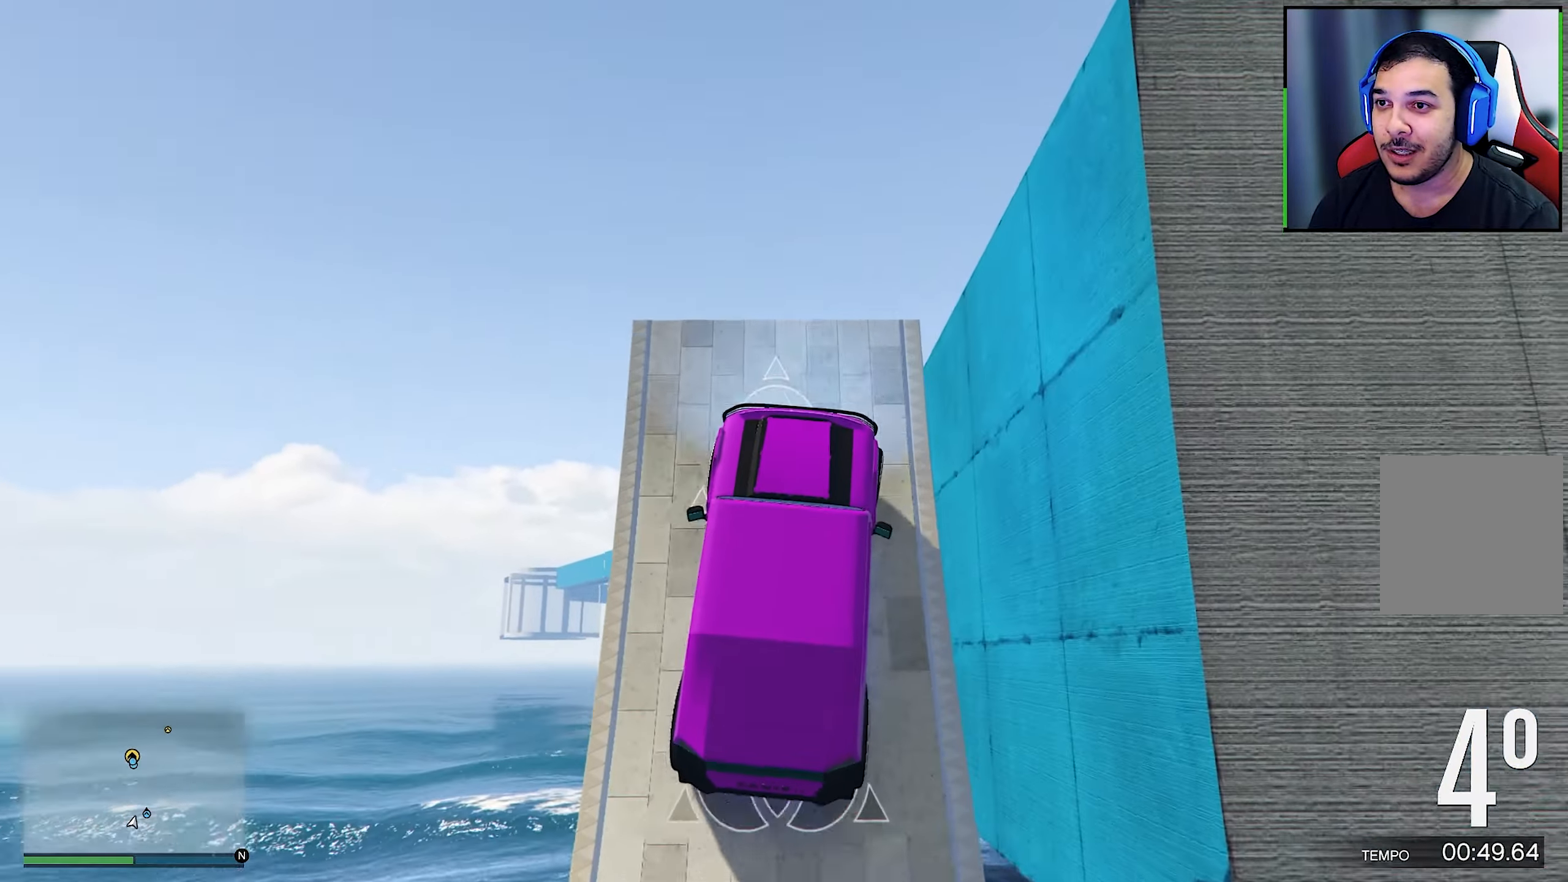
{"dt_ms": 500, "buttons": [], "left_stick": "up", "right_stick": "down", "events": [[216, "R2", "up"], [400, "right_stick", "down"], [483, "left_stick", "up"]]}
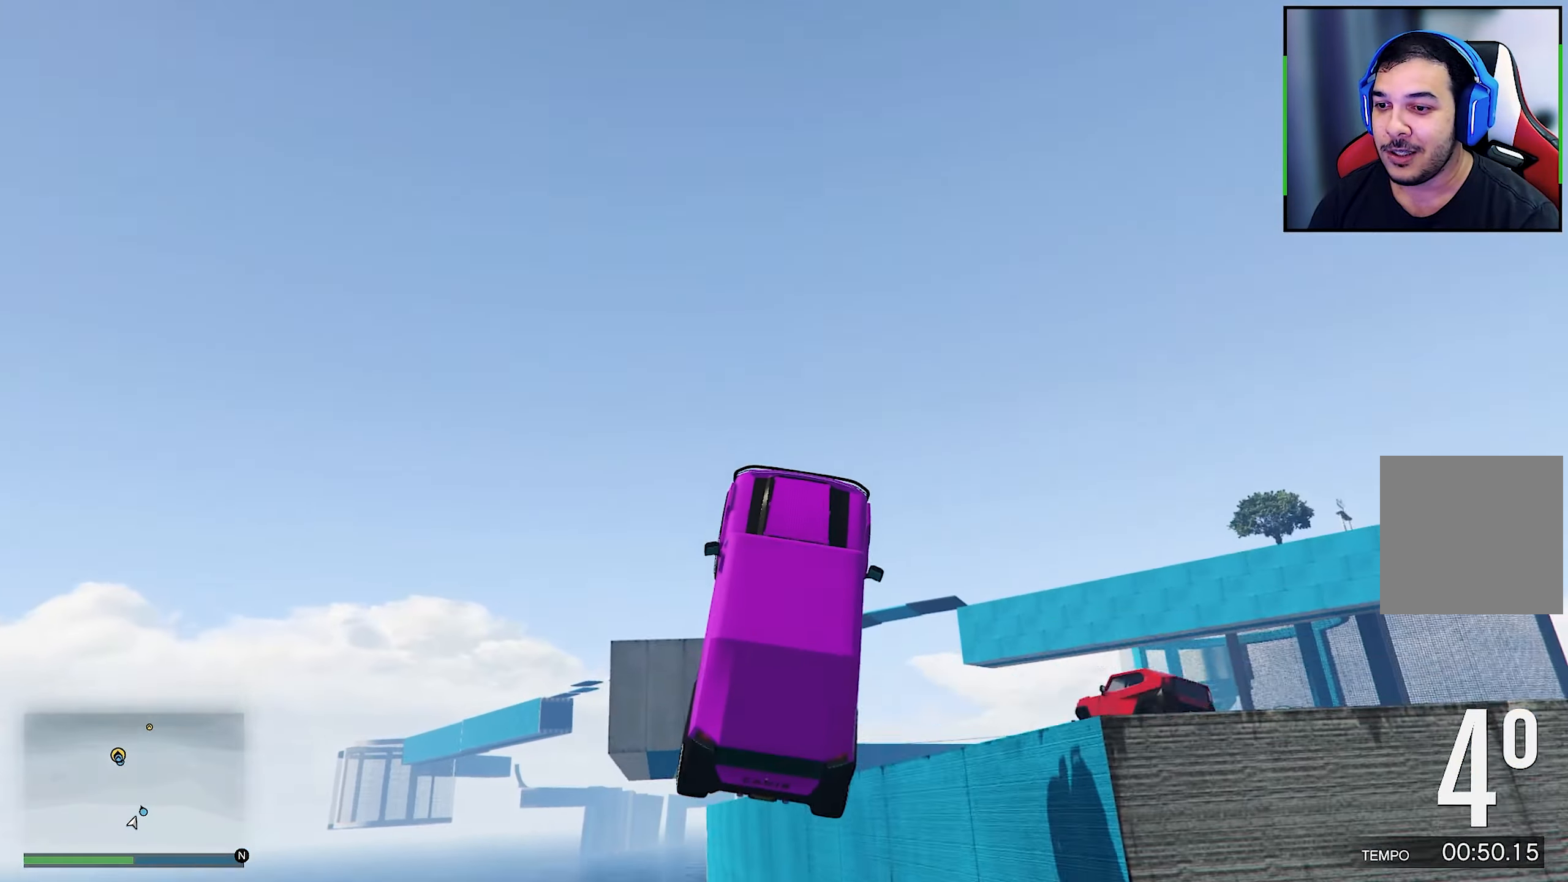
{"dt_ms": 500, "buttons": [], "left_stick": "center", "right_stick": "down", "events": [[216, "left_stick", "center"]]}
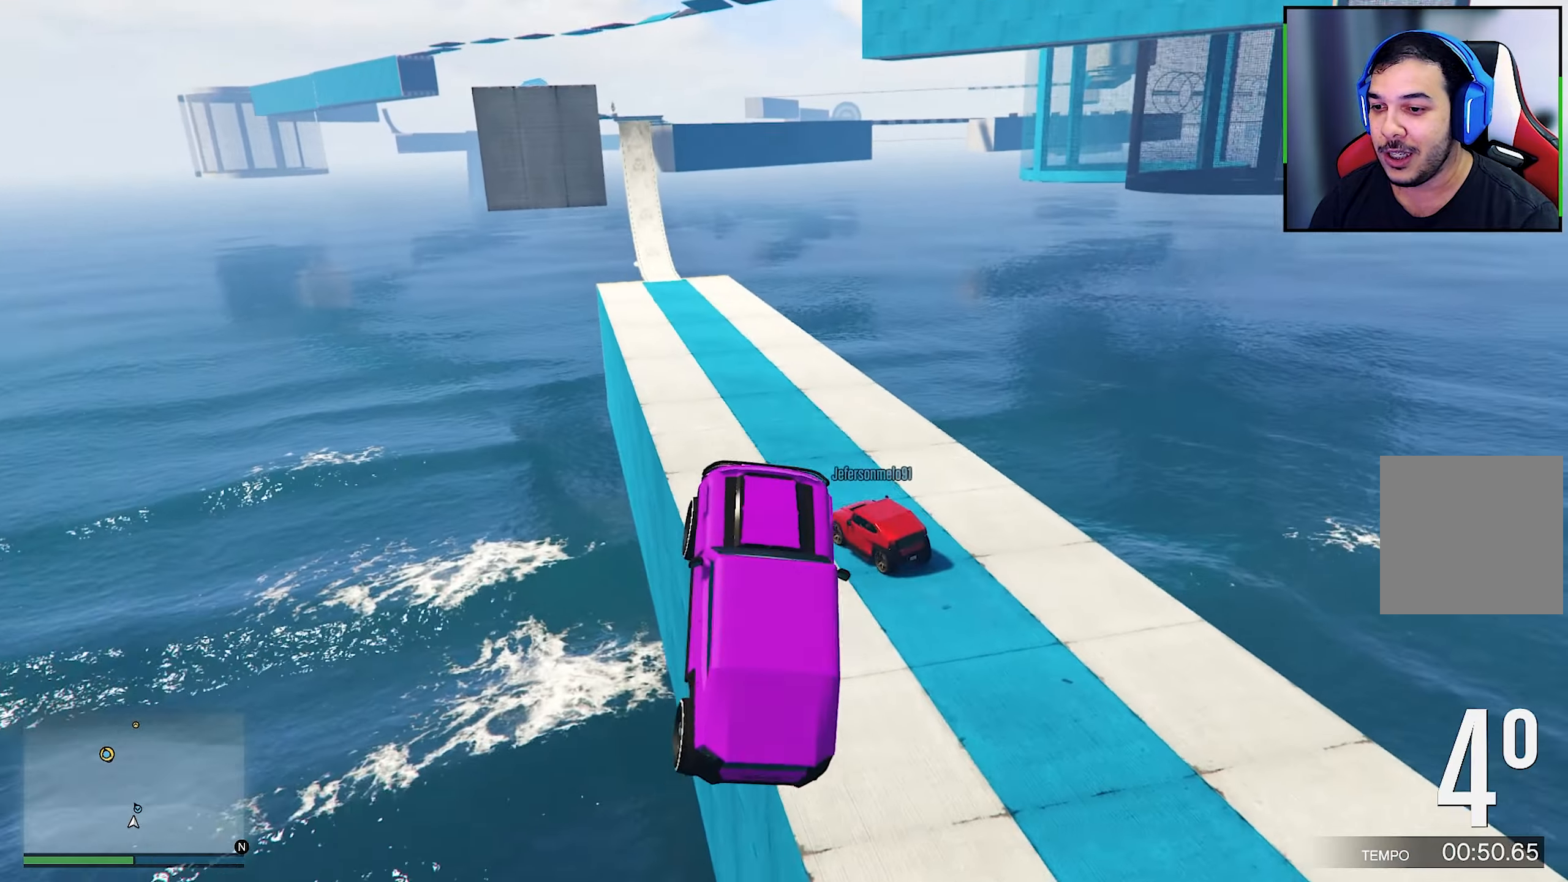
{"dt_ms": 500, "buttons": [], "left_stick": "center", "right_stick": "down-left", "events": [[17, "right_stick", "center"], [333, "right_stick", "down-left"]]}
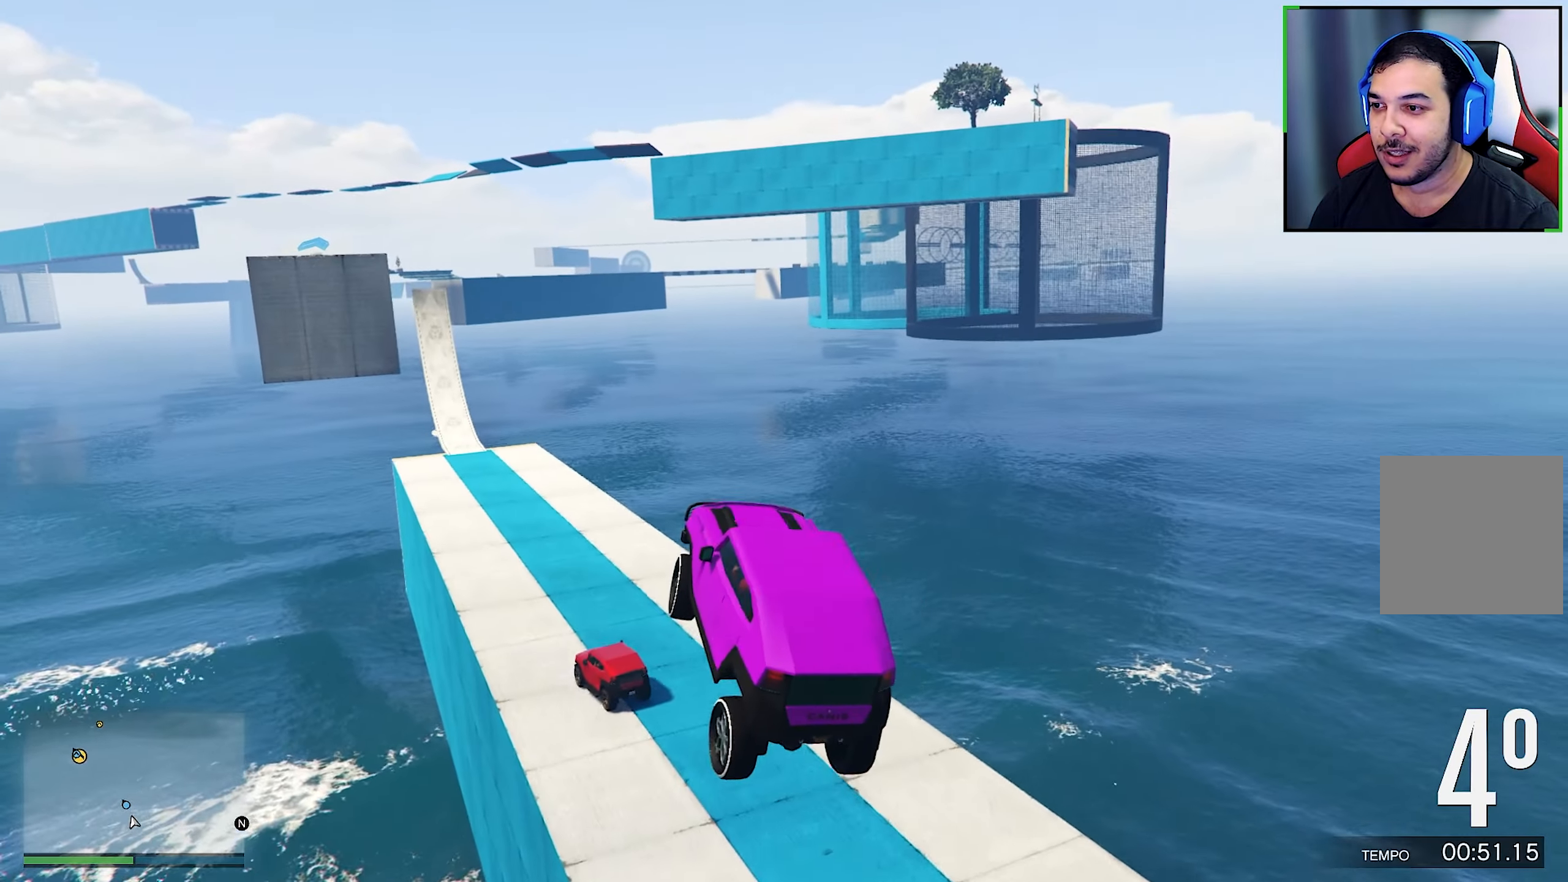
{"dt_ms": 500, "buttons": ["L3"], "left_stick": "center", "right_stick": "center"}
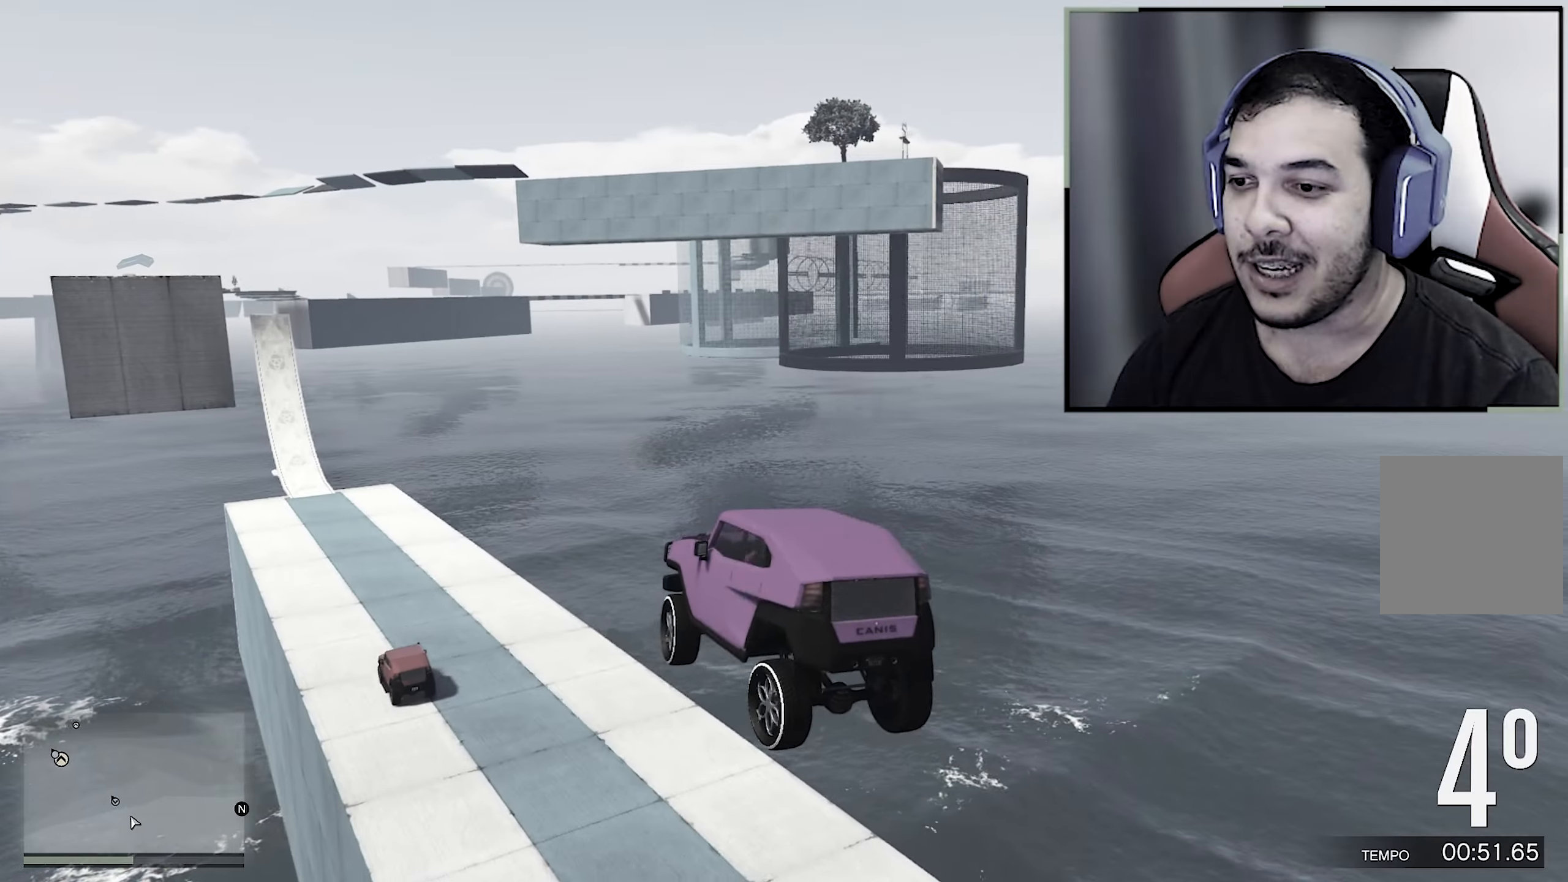
{"dt_ms": 500, "buttons": ["L3"], "left_stick": "center", "right_stick": "center", "events": [[100, "left_stick", "down"], [250, "left_stick", "center"]]}
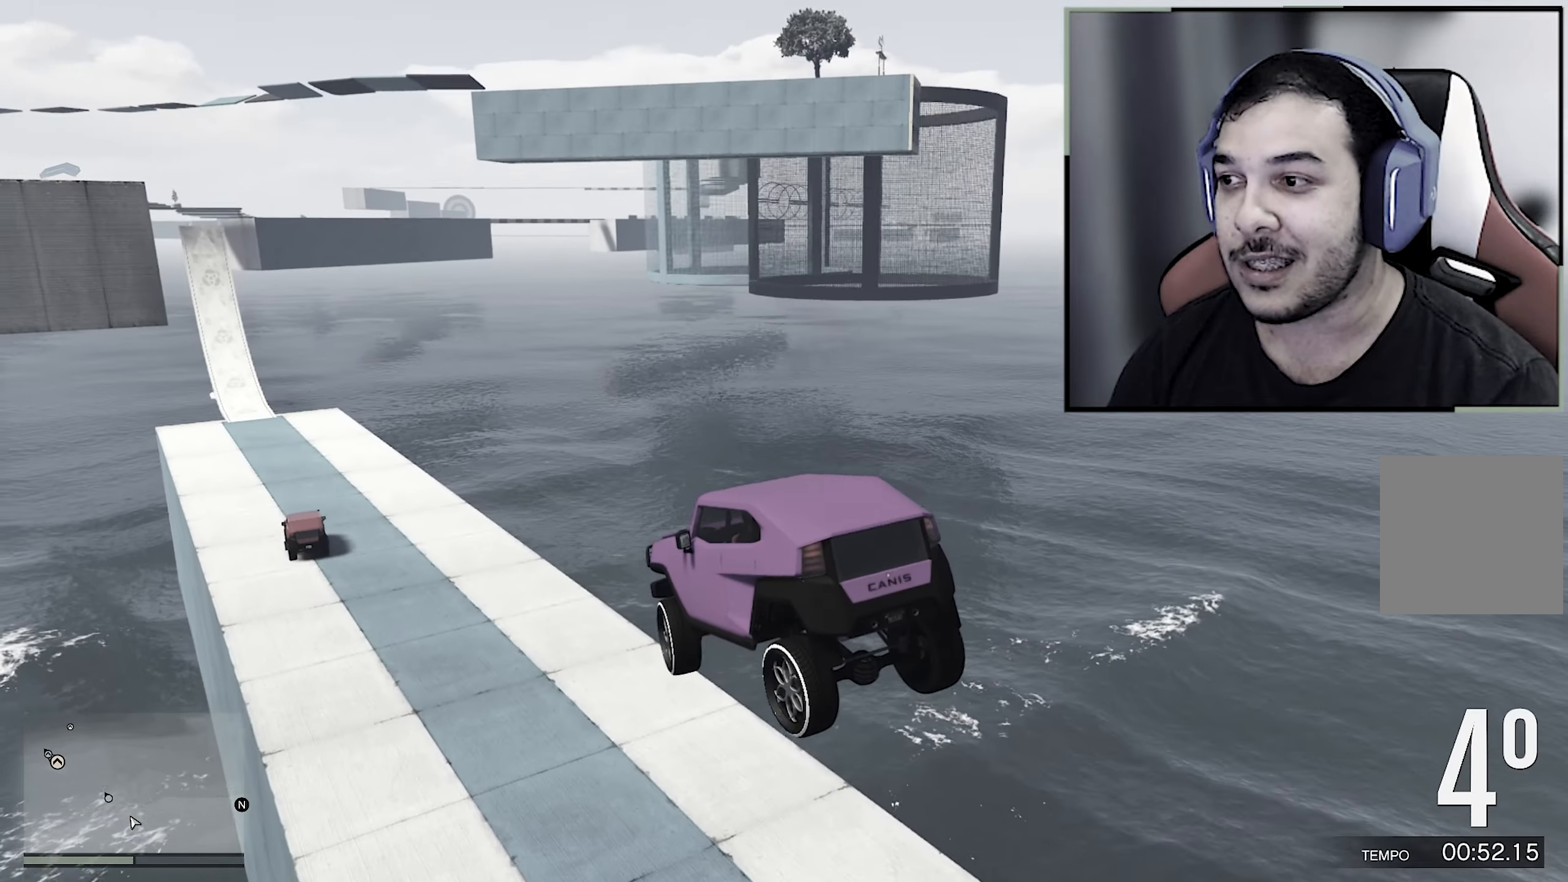
{"dt_ms": 1000, "buttons": ["R2", "L3"], "left_stick": "center", "right_stick": "center"}